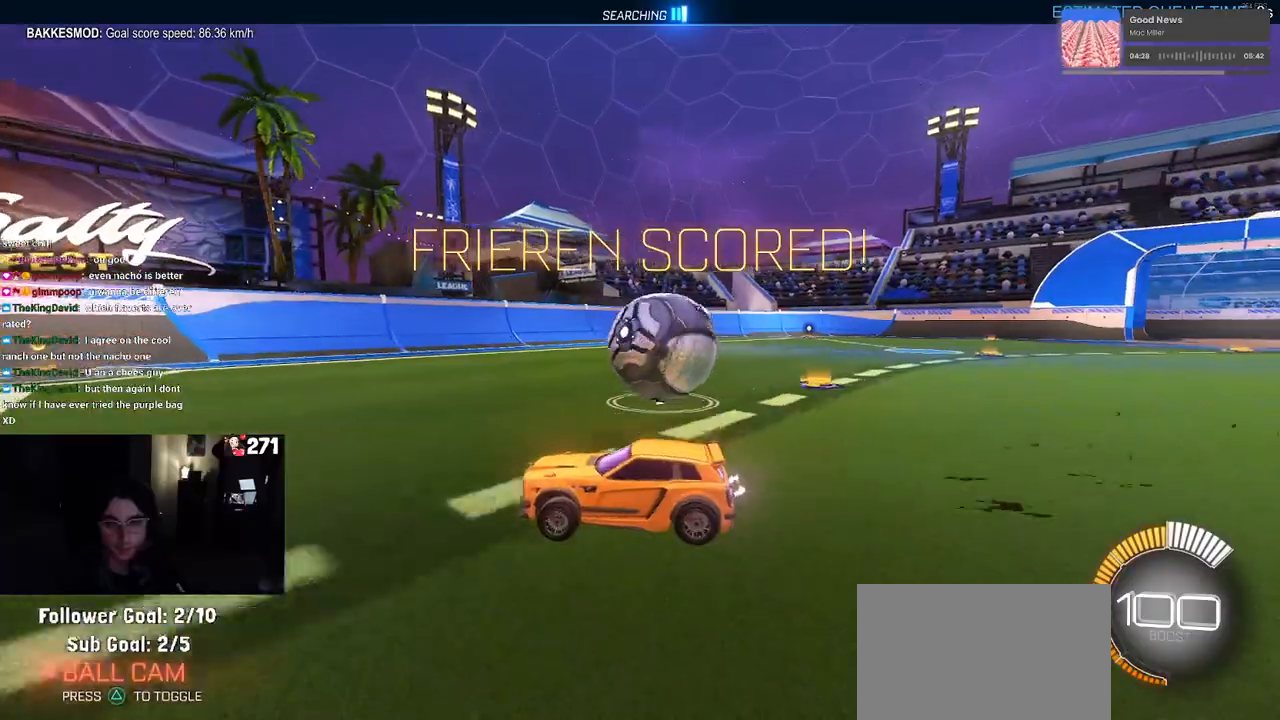
Gameplay with a controller (PlayStation layout); each line is a JSON object with the inputs held at the frame after it. "events" lists button and stick changes between this image and that frame as [ms after this image, input, new state], when the widget could be followed in between. Not read: R2.
{"buttons": [], "left_stick": "center", "right_stick": "center", "events": [[200, "left_stick", "right"], [450, "left_stick", "center"]]}
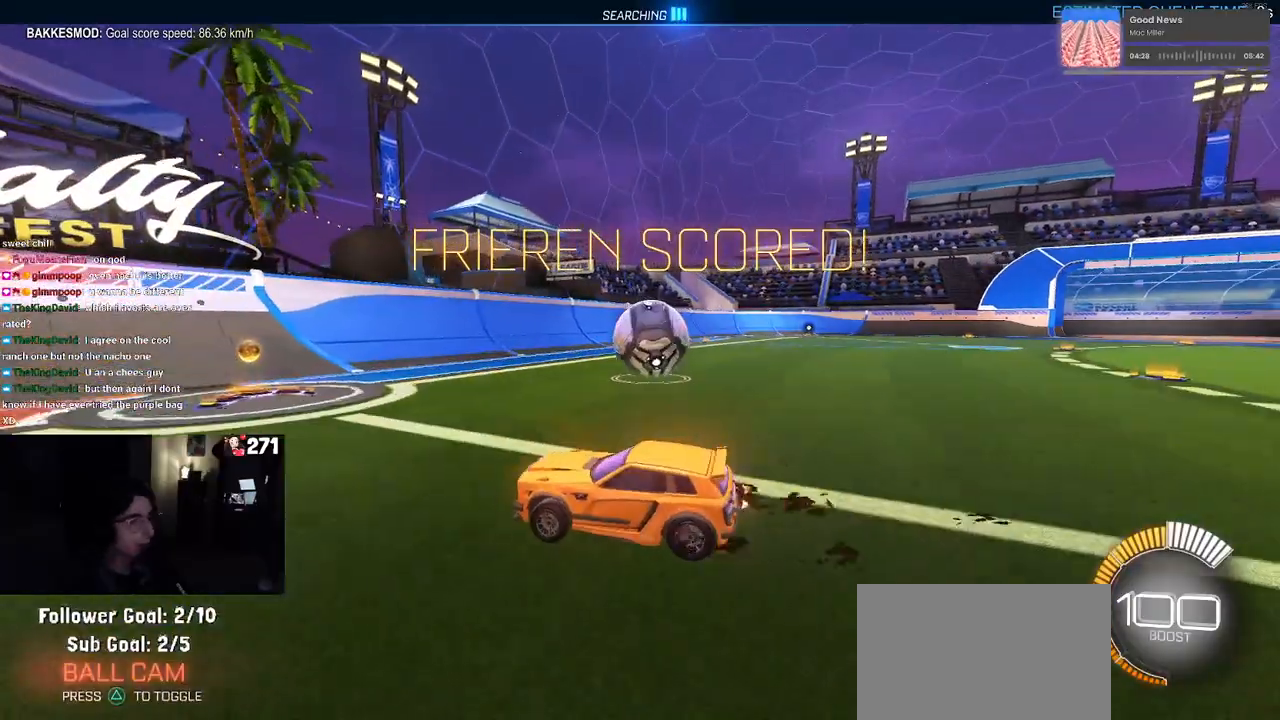
{"buttons": [], "left_stick": "right", "right_stick": "center", "events": [[50, "left_stick", "right"], [217, "R1", "down"], [300, "left_stick", "center"], [400, "left_stick", "right"], [500, "R1", "up"]]}
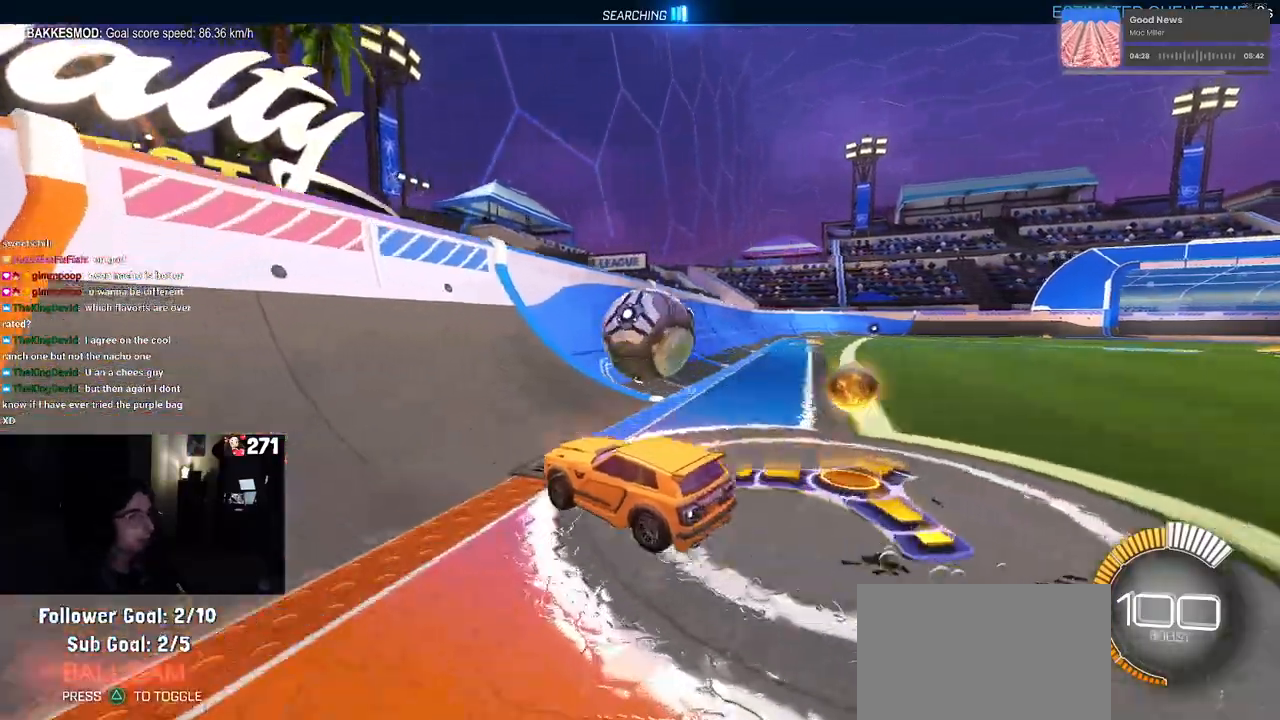
{"buttons": ["CROSS", "L1"], "left_stick": "right", "right_stick": "center", "events": [[200, "left_stick", "center"], [400, "left_stick", "right"], [433, "CROSS", "down"], [467, "L1", "down"]]}
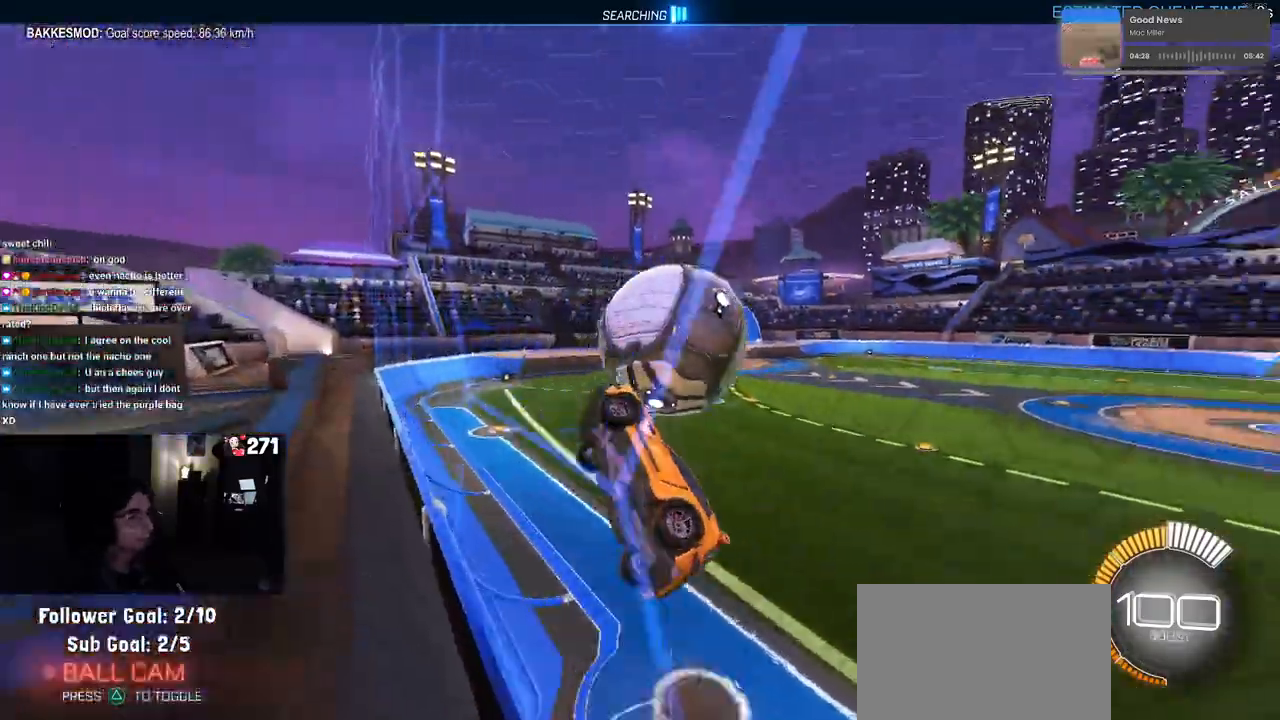
{"buttons": ["L1", "R1"], "left_stick": "right", "right_stick": "center", "events": [[117, "left_stick", "center"], [150, "CROSS", "up"], [200, "left_stick", "right"], [450, "R1", "down"]]}
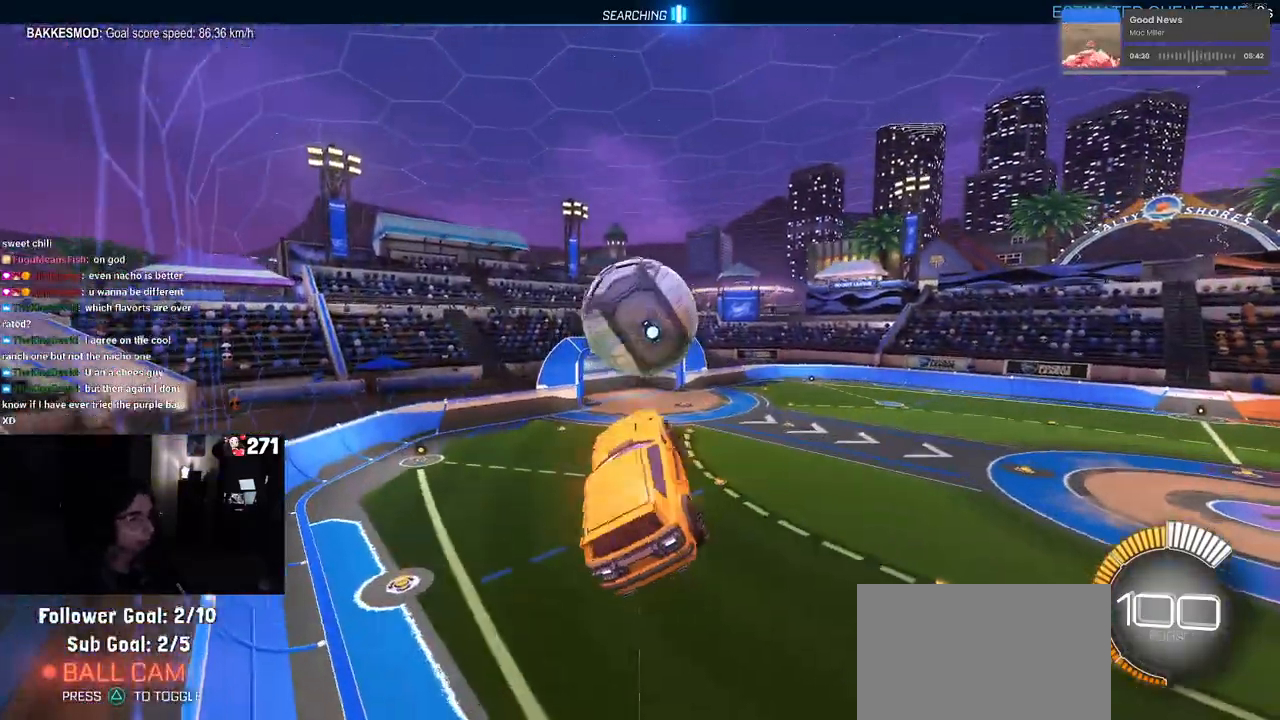
{"buttons": ["R1"], "left_stick": "center", "right_stick": "center", "events": [[17, "left_stick", "up"], [100, "left_stick", "left"], [183, "left_stick", "down-left"], [333, "L1", "up"], [383, "left_stick", "center"]]}
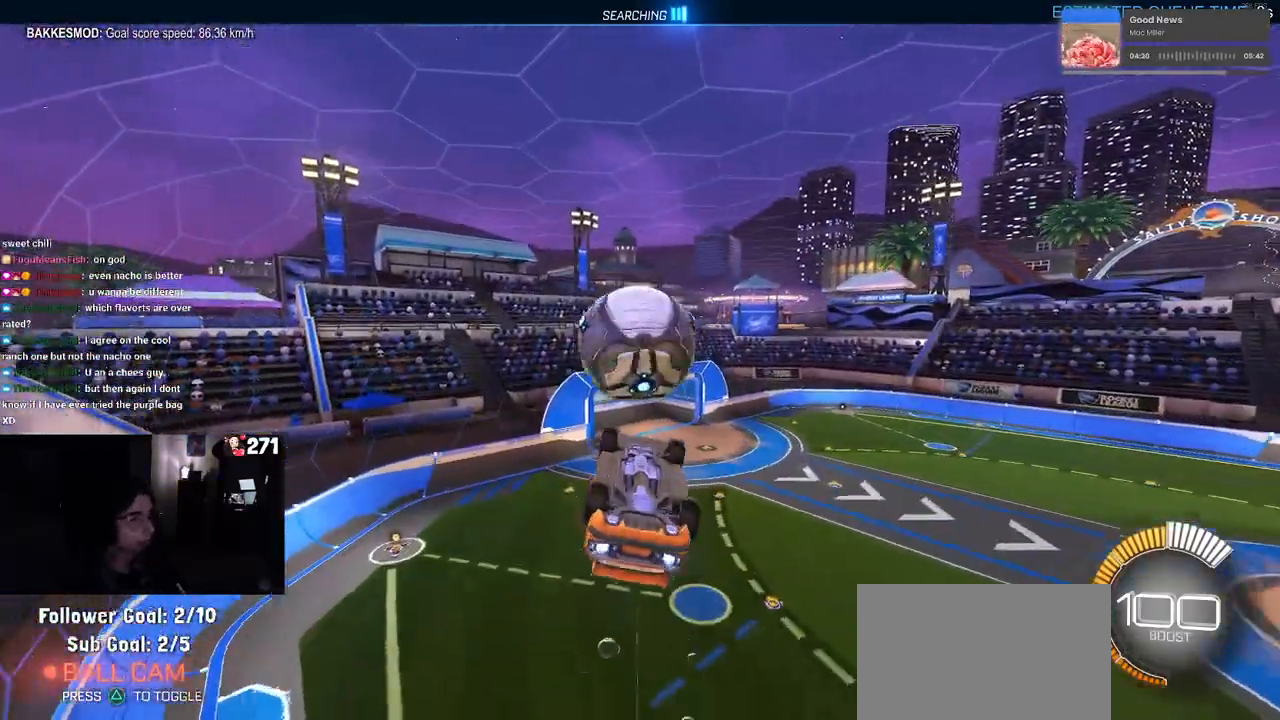
{"buttons": [], "left_stick": "down", "right_stick": "center", "events": [[133, "left_stick", "up-right"], [233, "CROSS", "down"], [250, "R1", "up"], [300, "left_stick", "down"], [317, "CROSS", "up"]]}
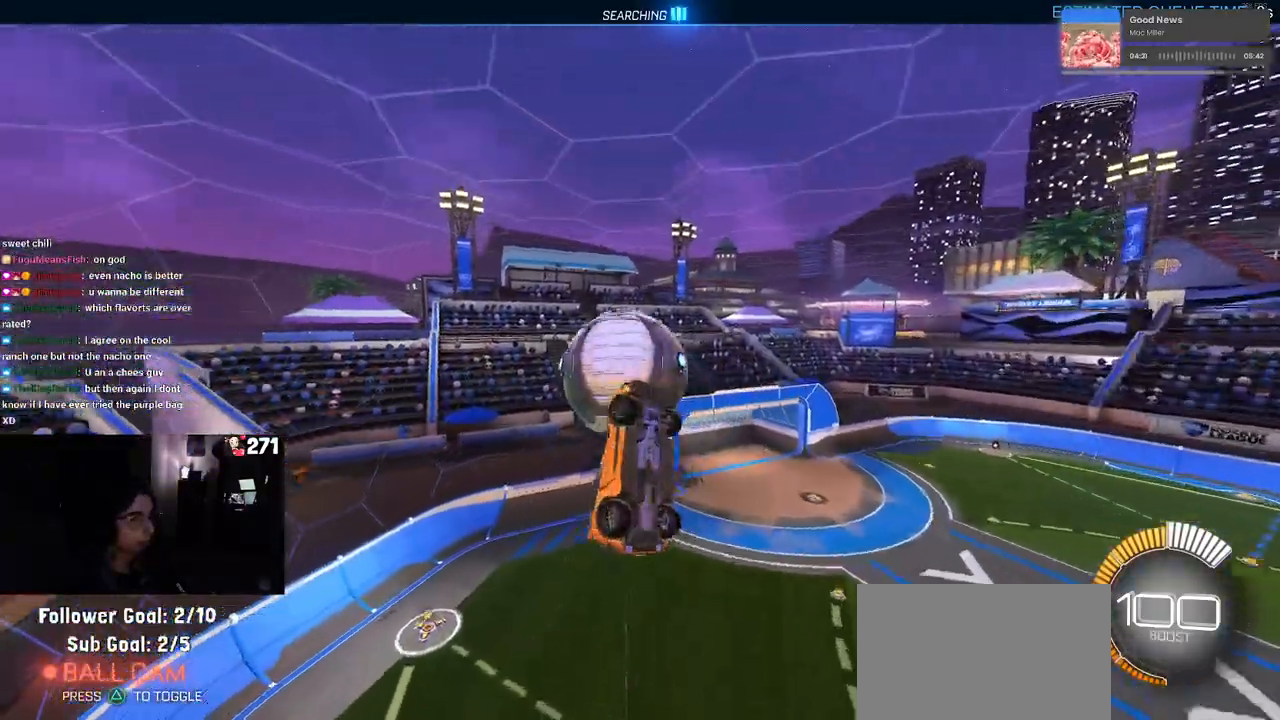
{"buttons": ["R1"], "left_stick": "down", "right_stick": "center", "events": [[267, "R1", "down"]]}
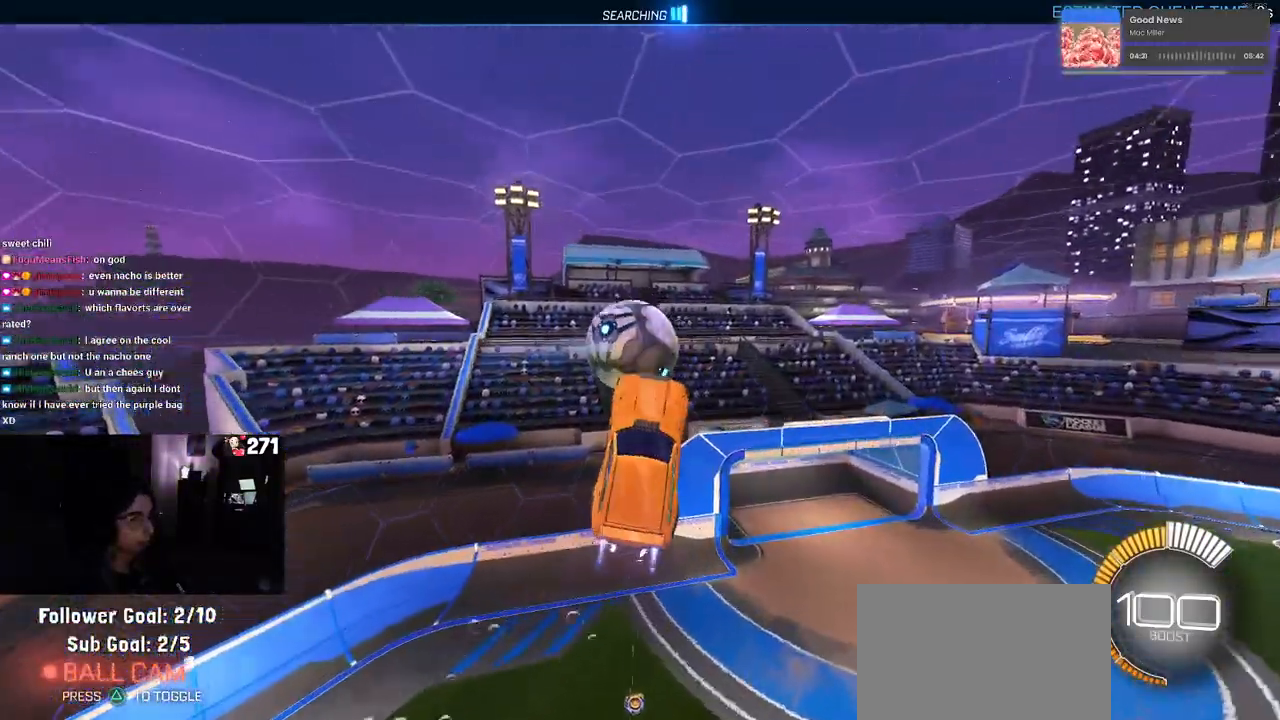
{"buttons": [], "left_stick": "up-left", "right_stick": "center", "events": [[150, "R1", "up"], [233, "left_stick", "left"], [450, "left_stick", "up-left"]]}
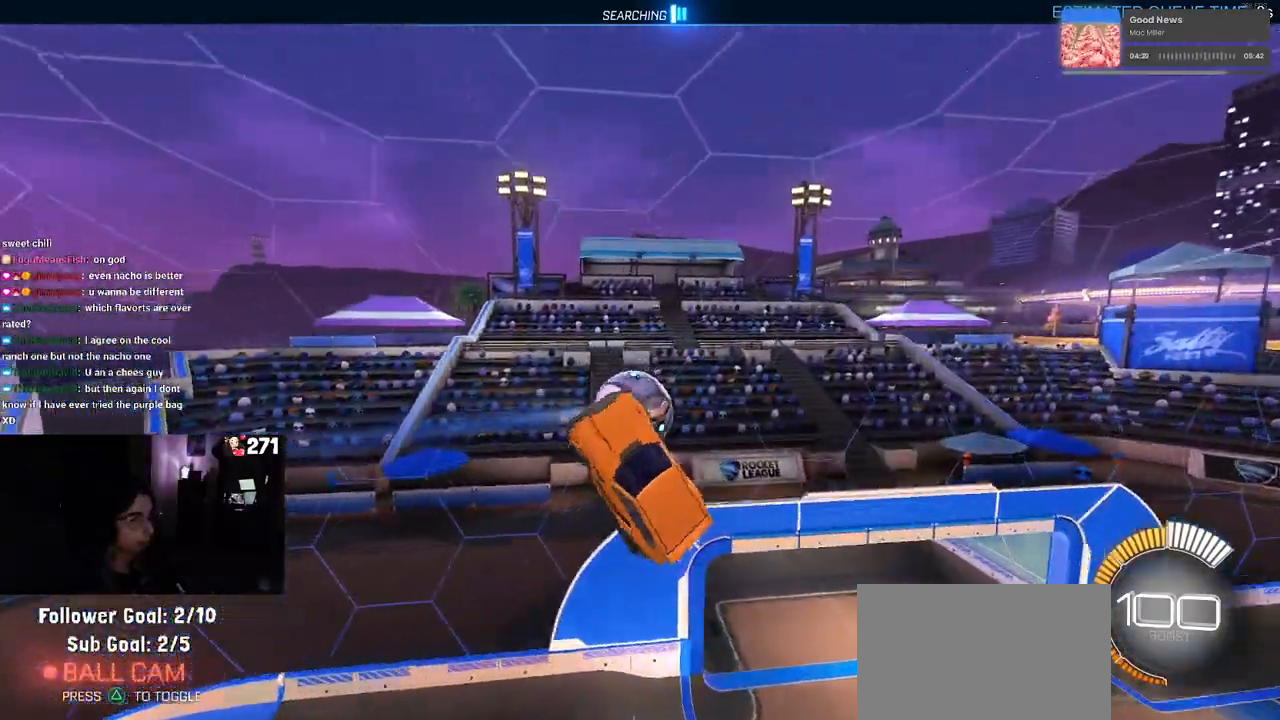
{"buttons": [], "left_stick": "up-left", "right_stick": "center", "events": [[33, "left_stick", "up"], [67, "R1", "down"], [183, "left_stick", "center"], [267, "R1", "up"], [267, "left_stick", "up-left"]]}
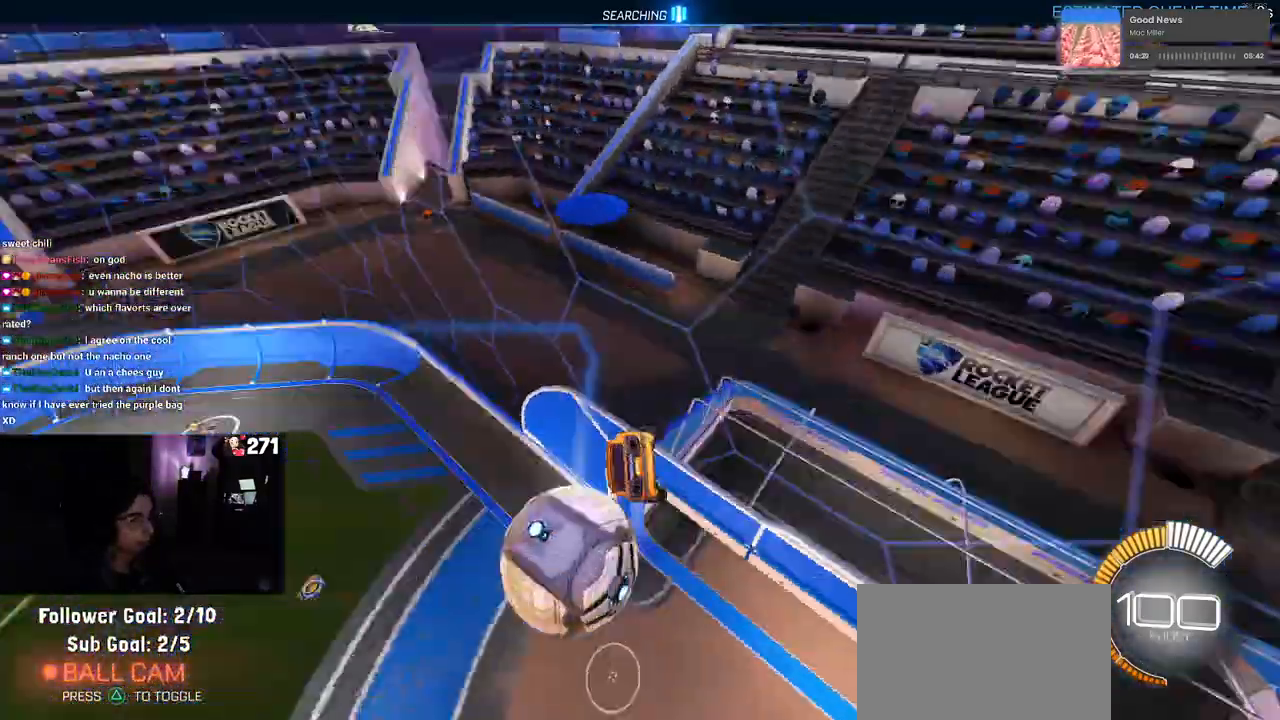
{"buttons": ["CROSS"], "left_stick": "center", "right_stick": "center", "events": [[150, "left_stick", "center"], [483, "CROSS", "down"]]}
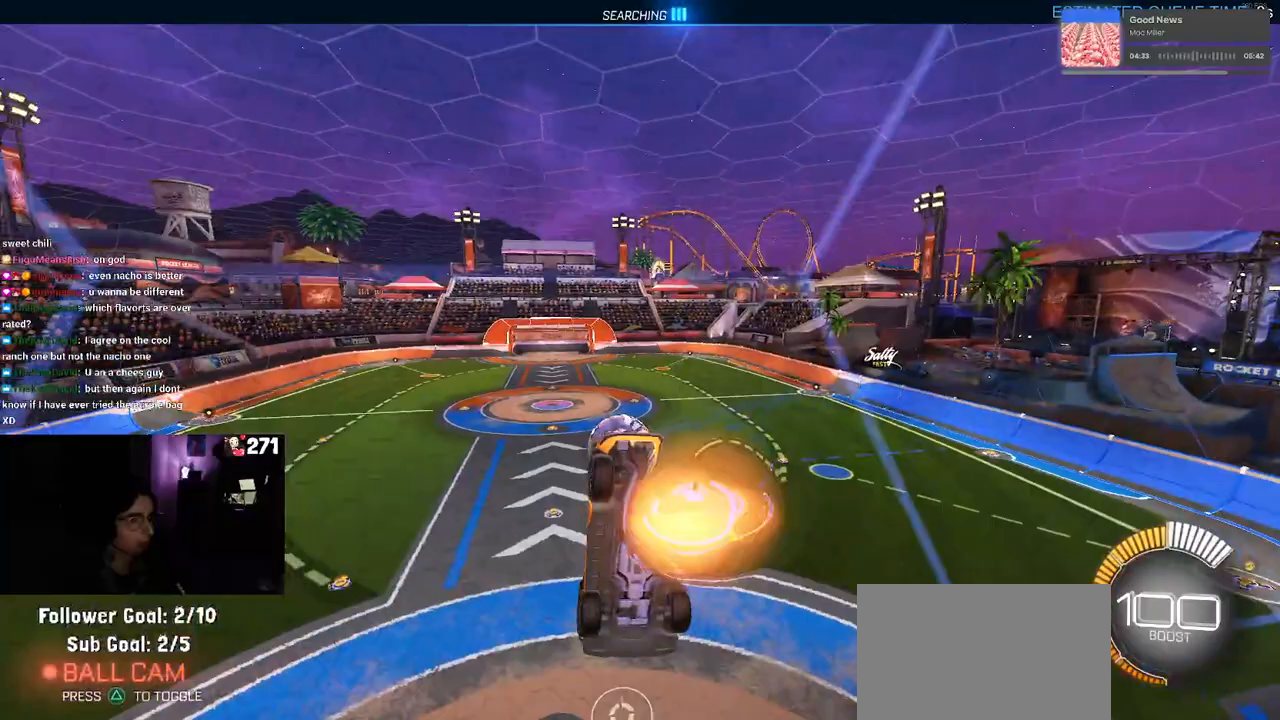
{"buttons": ["SQUARE"], "left_stick": "left", "right_stick": "center", "events": [[33, "left_stick", "down-left"], [183, "CROSS", "up"], [217, "left_stick", "down"], [417, "left_stick", "center"], [483, "SQUARE", "down"], [483, "left_stick", "left"]]}
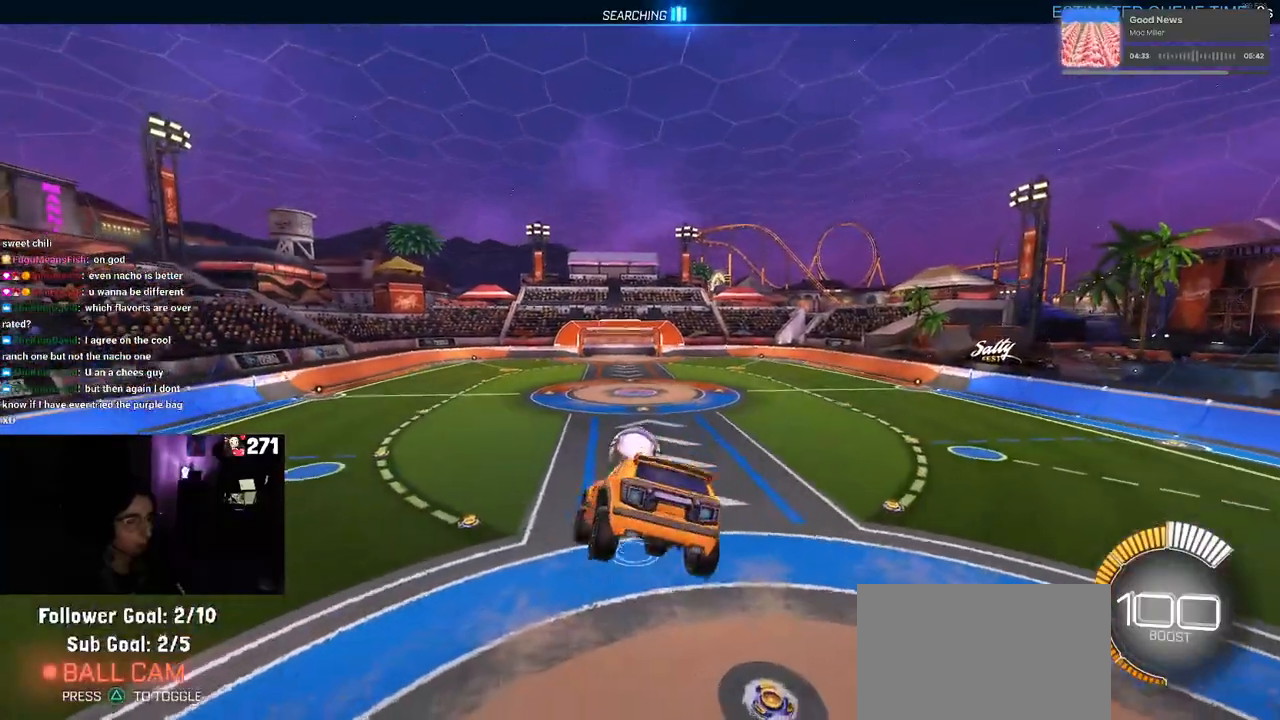
{"buttons": [], "left_stick": "up-right", "right_stick": "center", "events": [[133, "SQUARE", "up"], [250, "left_stick", "down-left"], [417, "left_stick", "center"], [483, "left_stick", "up-right"]]}
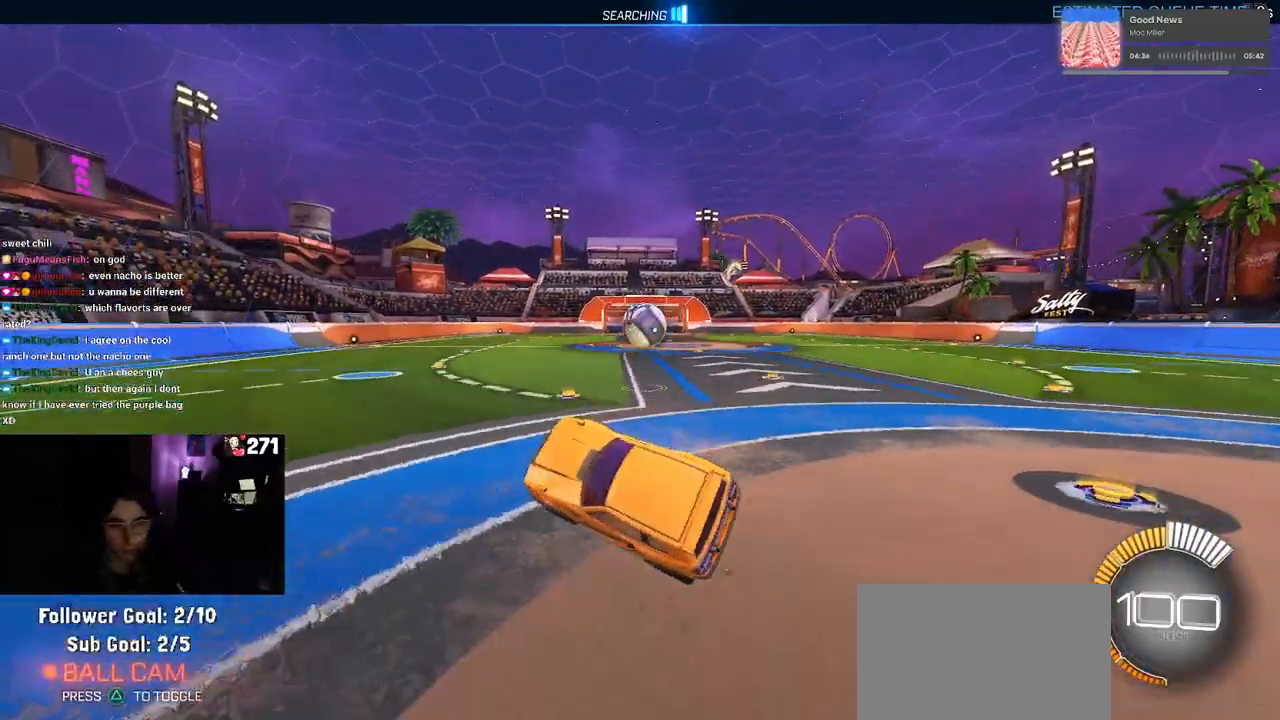
{"buttons": [], "left_stick": "center", "right_stick": "center", "events": [[83, "CROSS", "down"], [183, "CROSS", "up"], [317, "left_stick", "center"]]}
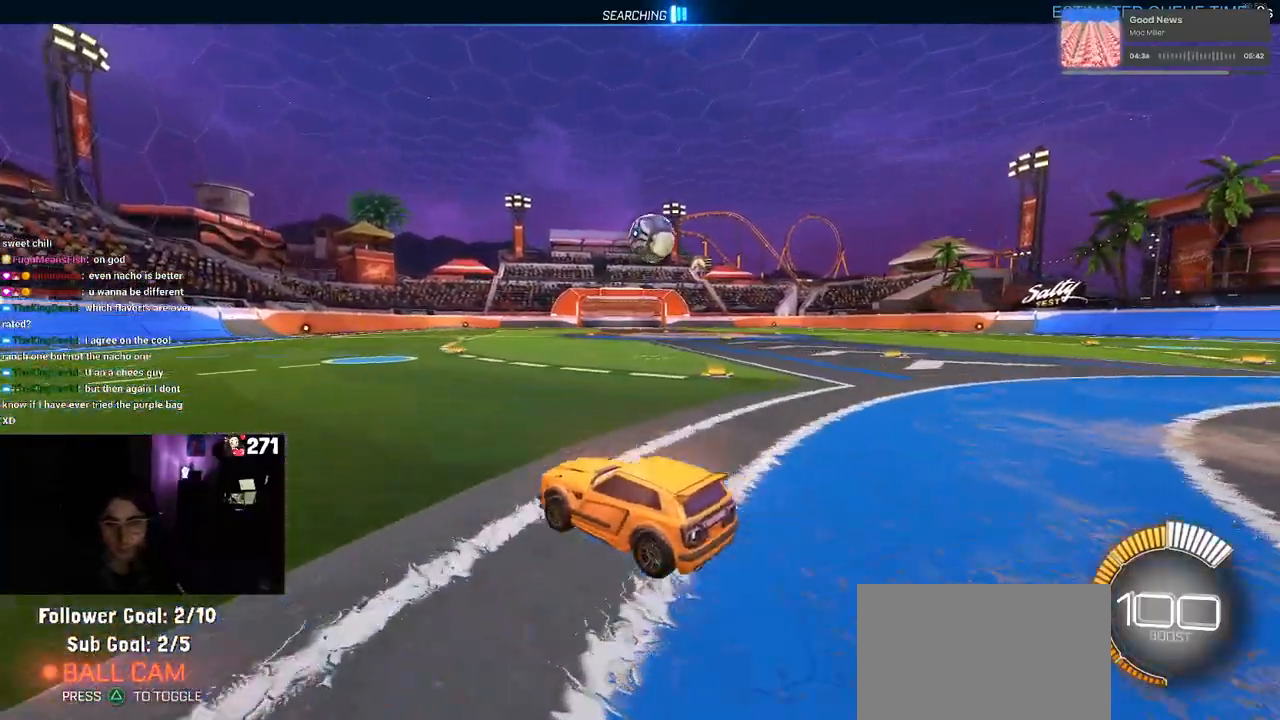
{"buttons": [], "left_stick": "center", "right_stick": "center", "events": [[17, "left_stick", "right"], [400, "left_stick", "center"]]}
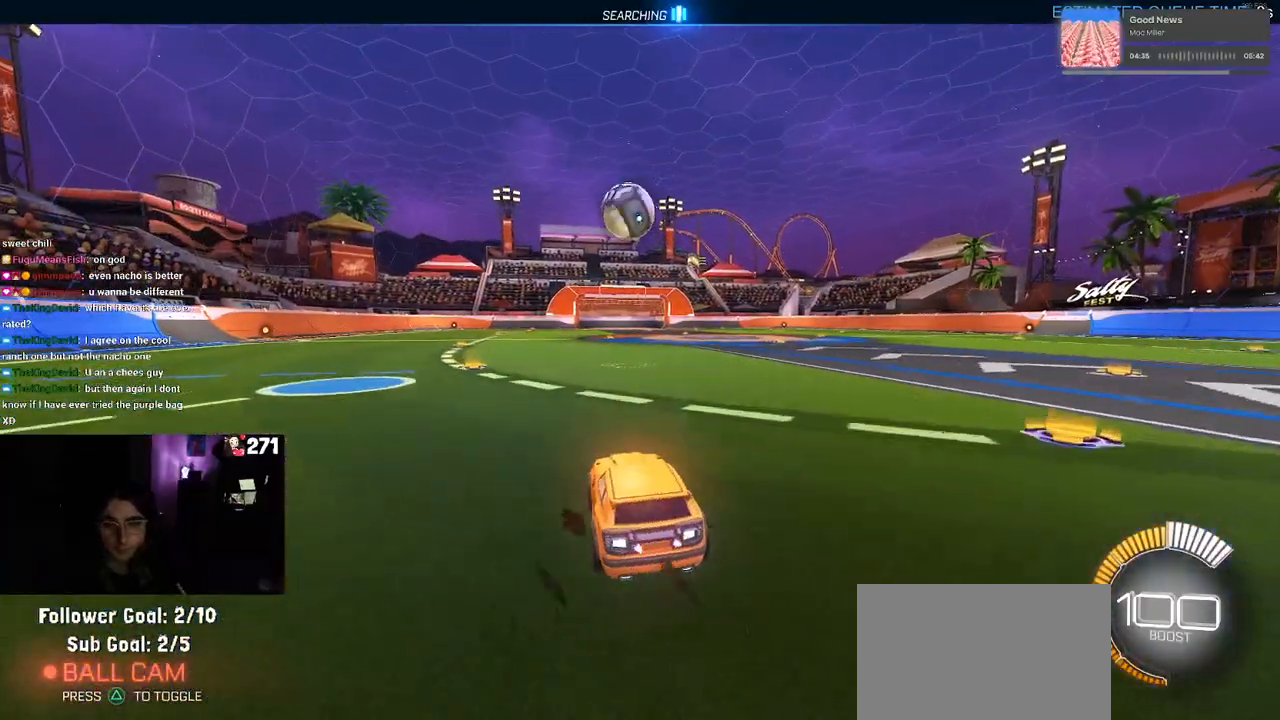
{"buttons": [], "left_stick": "left", "right_stick": "center", "events": [[133, "left_stick", "right"], [350, "left_stick", "center"], [400, "left_stick", "left"]]}
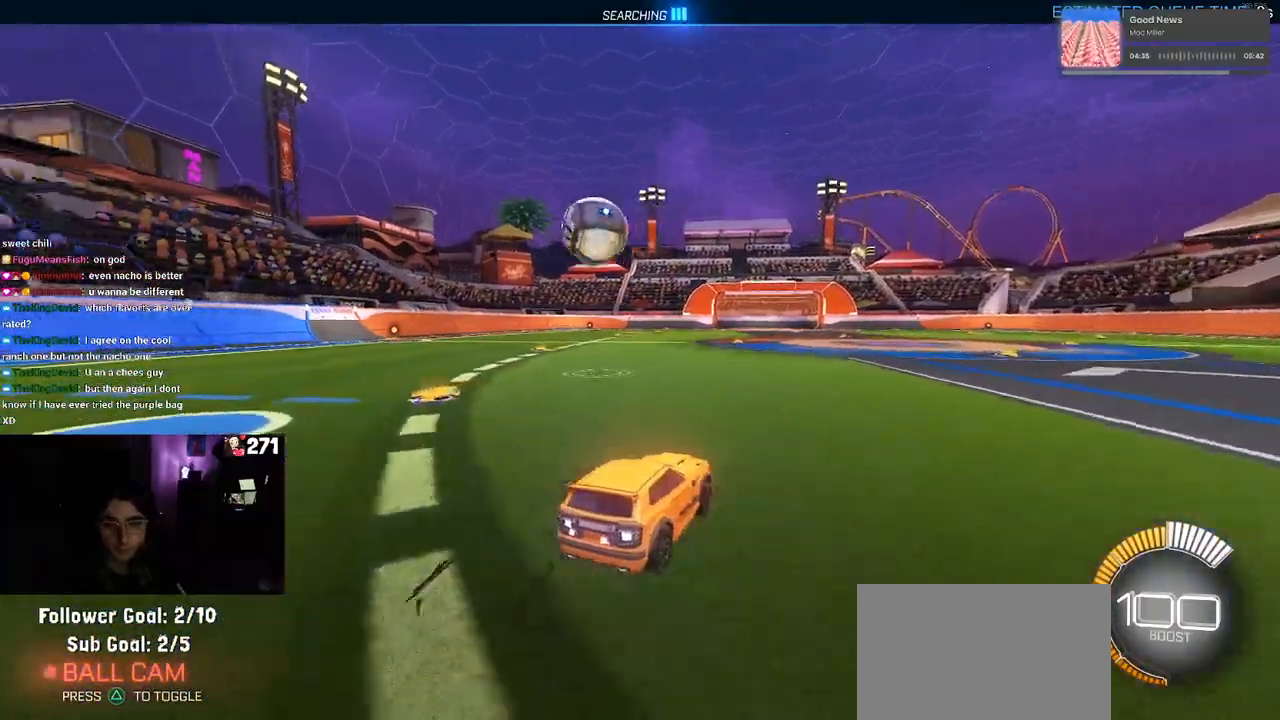
{"buttons": [], "left_stick": "center", "right_stick": "center", "events": [[417, "left_stick", "center"]]}
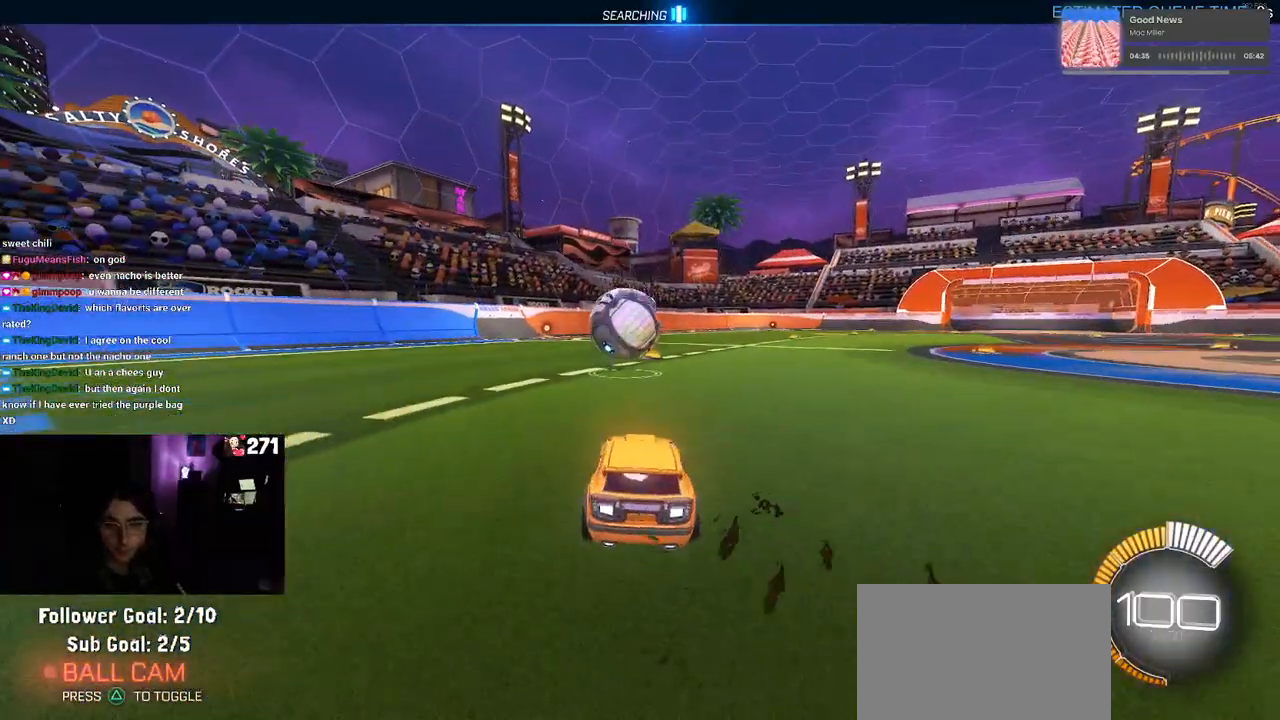
{"buttons": [], "left_stick": "right", "right_stick": "center", "events": [[217, "left_stick", "left"], [333, "left_stick", "center"], [450, "left_stick", "right"]]}
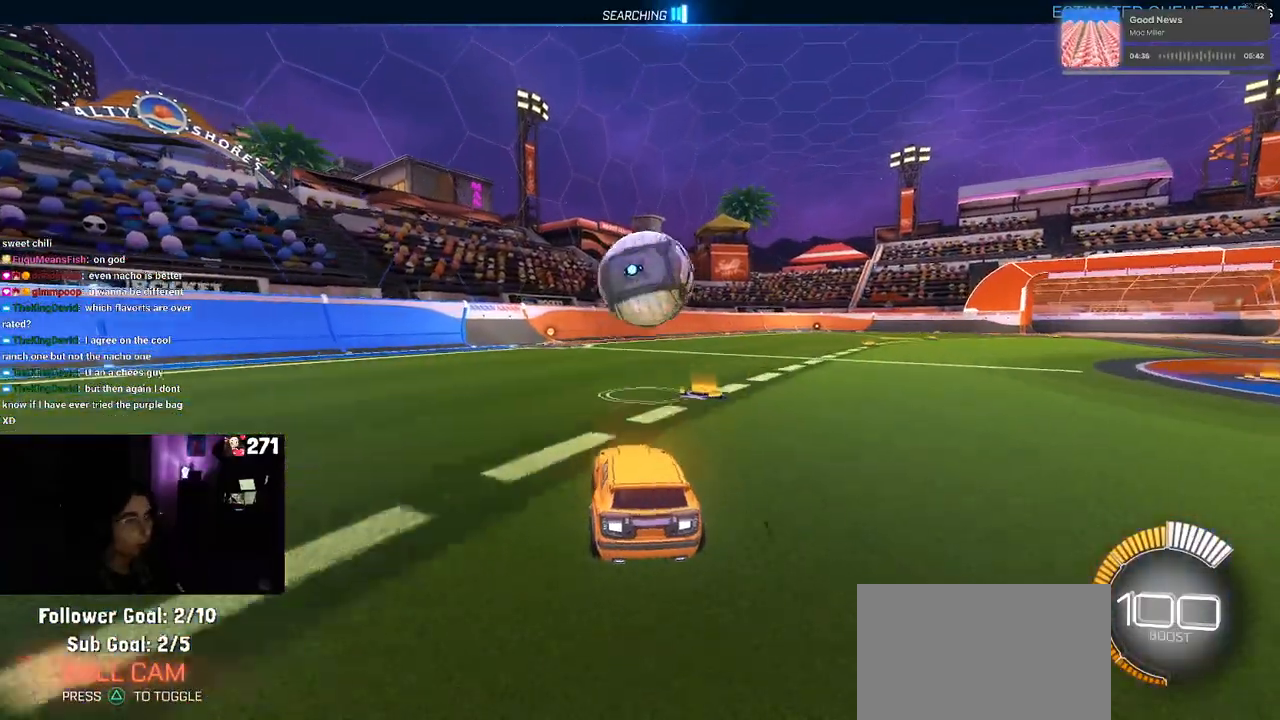
{"buttons": ["CROSS", "L1", "R1"], "left_stick": "down-right", "right_stick": "center", "events": [[33, "R1", "down"], [100, "left_stick", "center"], [267, "left_stick", "down-right"], [283, "CROSS", "down"], [500, "L1", "down"]]}
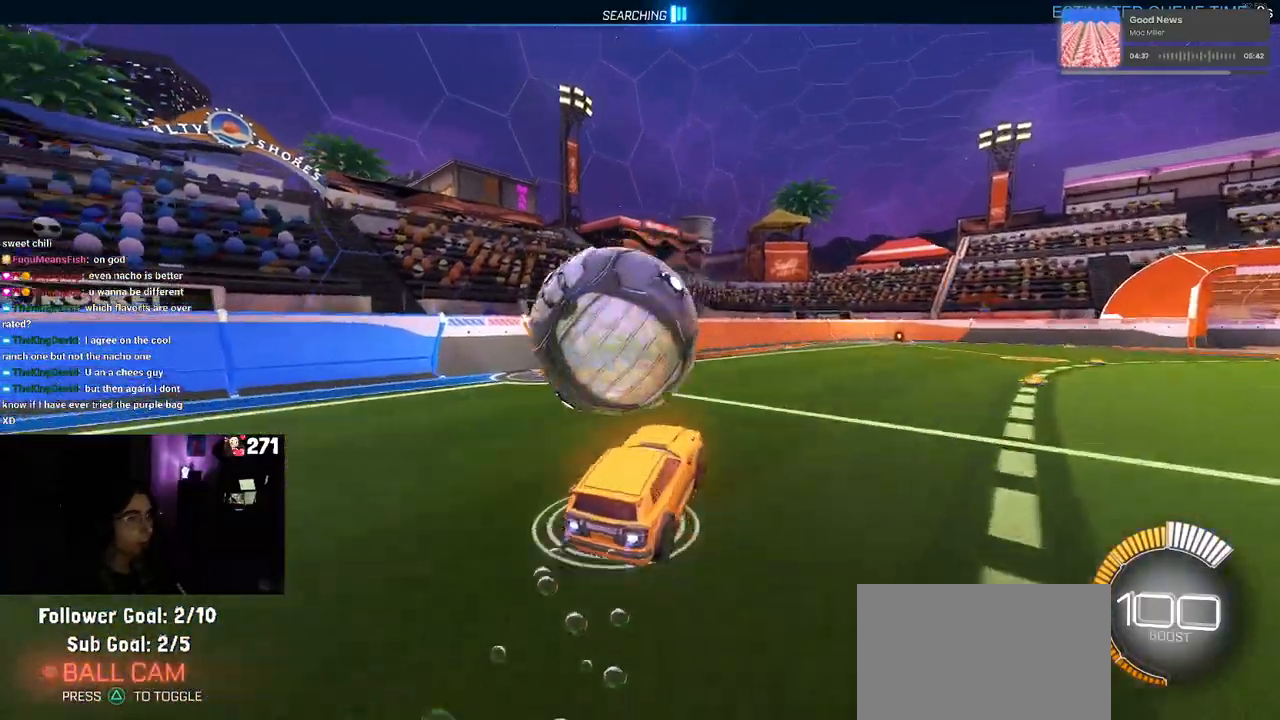
{"buttons": ["L1", "R1"], "left_stick": "right", "right_stick": "center", "events": [[33, "CROSS", "up"], [100, "R1", "up"], [450, "left_stick", "right"], [467, "R1", "down"]]}
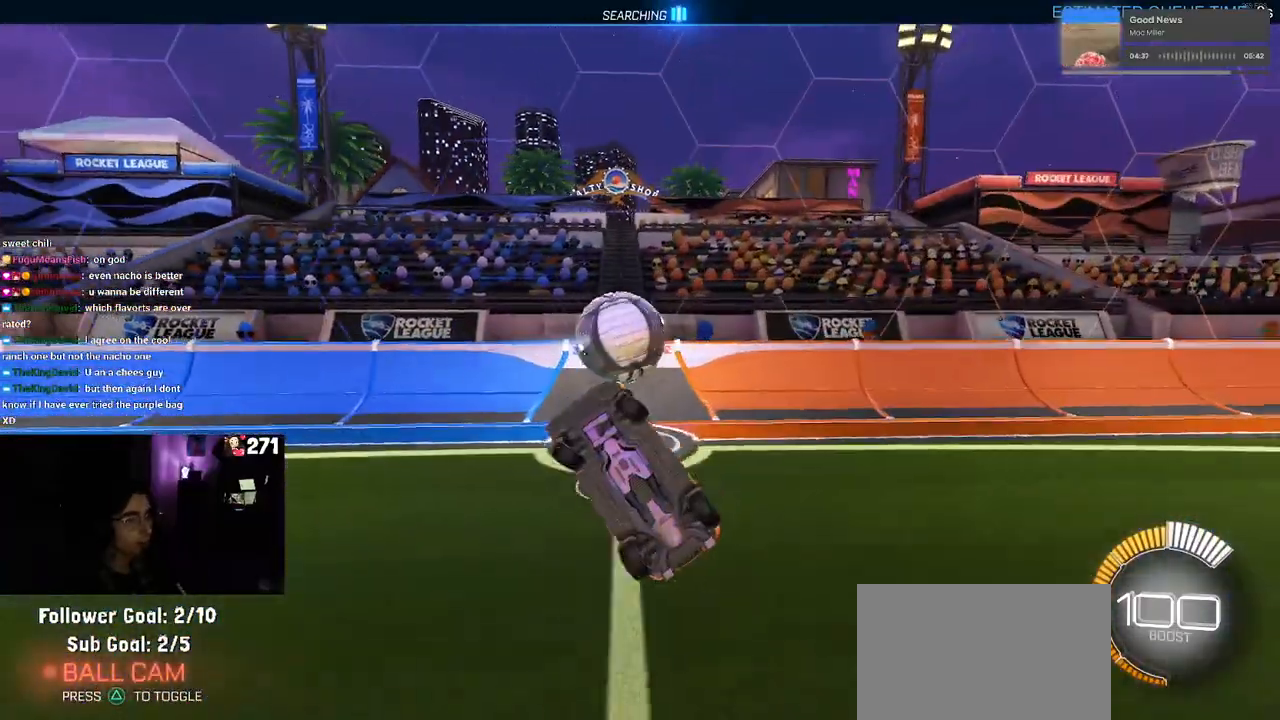
{"buttons": ["R1"], "left_stick": "up-left", "right_stick": "center", "events": [[433, "L1", "up"], [450, "left_stick", "up-left"]]}
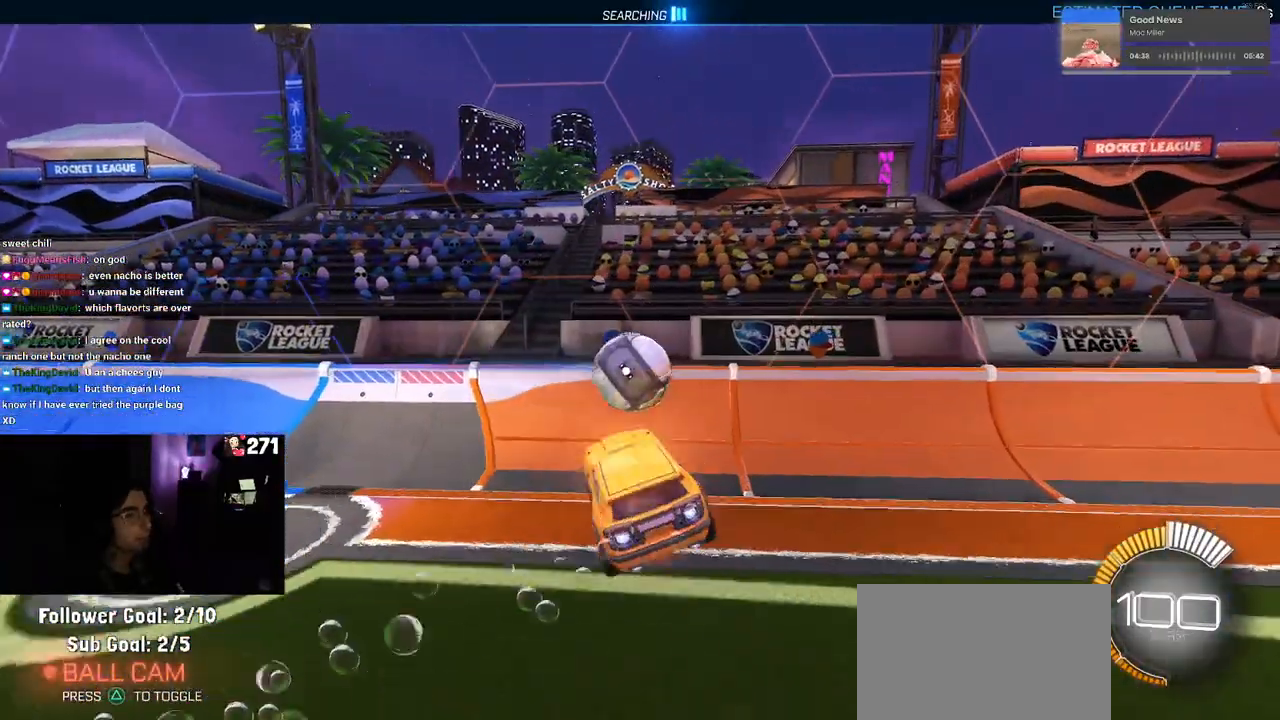
{"buttons": ["SQUARE"], "left_stick": "down", "right_stick": "center", "events": [[17, "CROSS", "down"], [117, "CROSS", "up"], [133, "left_stick", "down"], [450, "R1", "up"], [467, "SQUARE", "down"]]}
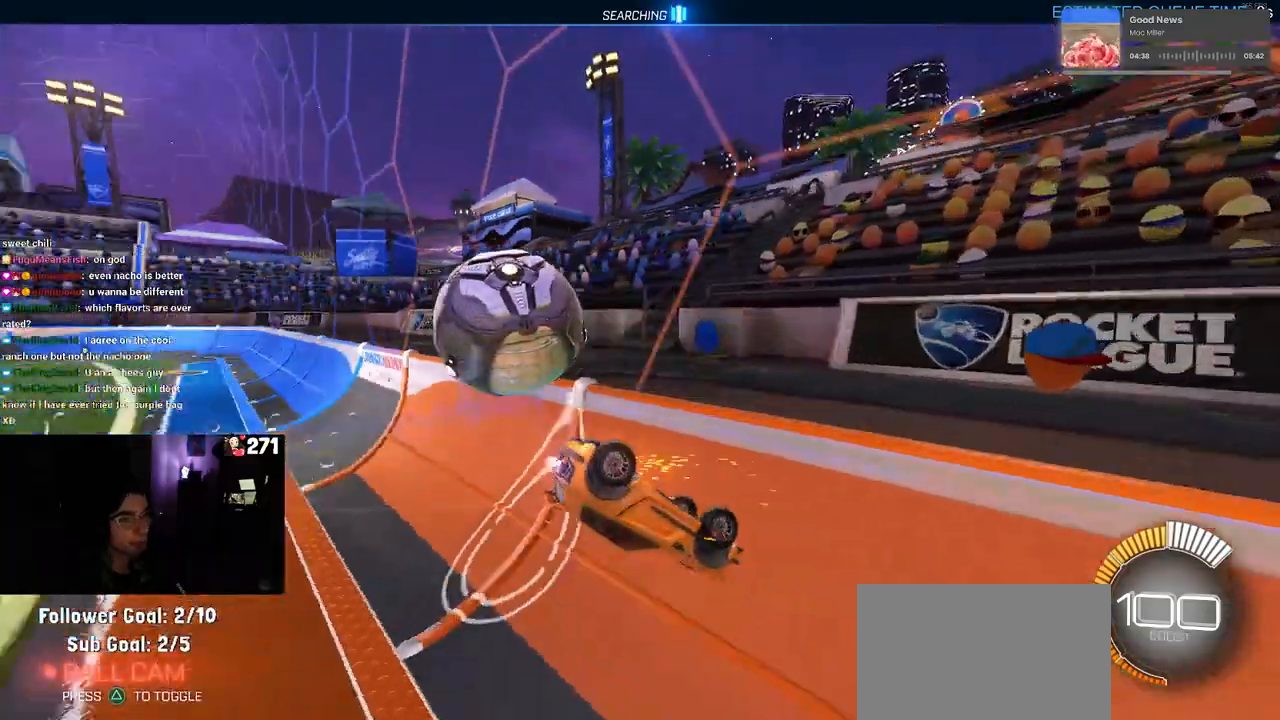
{"buttons": [], "left_stick": "down-right", "right_stick": "center", "events": [[217, "left_stick", "down-right"], [400, "SQUARE", "up"]]}
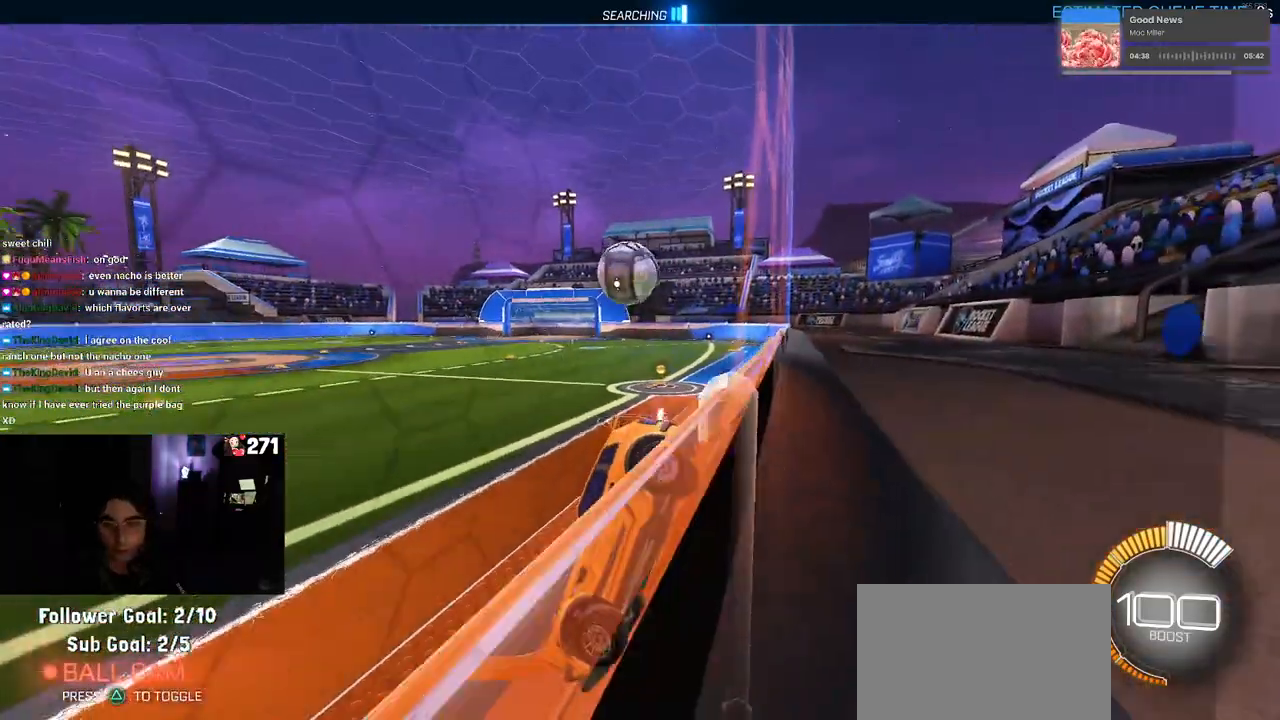
{"buttons": [], "left_stick": "right", "right_stick": "center", "events": [[50, "left_stick", "center"], [283, "left_stick", "right"]]}
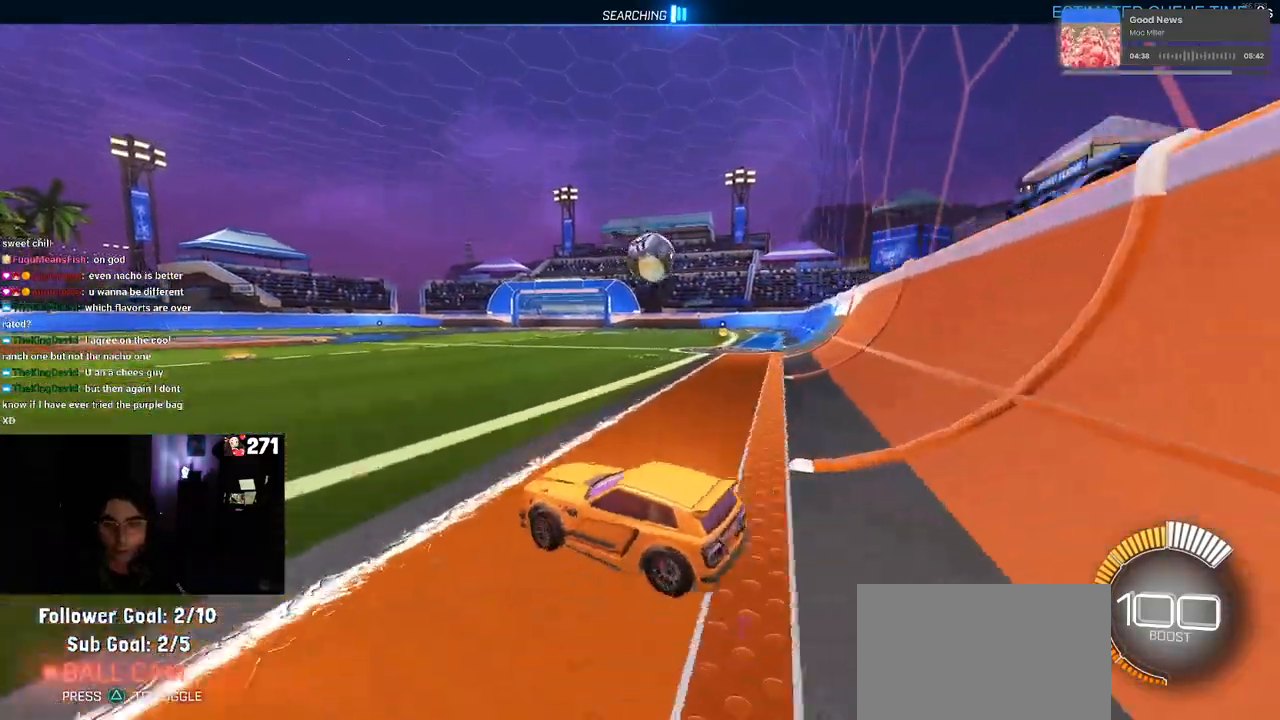
{"buttons": [], "left_stick": "right", "right_stick": "center", "events": [[200, "left_stick", "center"], [250, "left_stick", "right"]]}
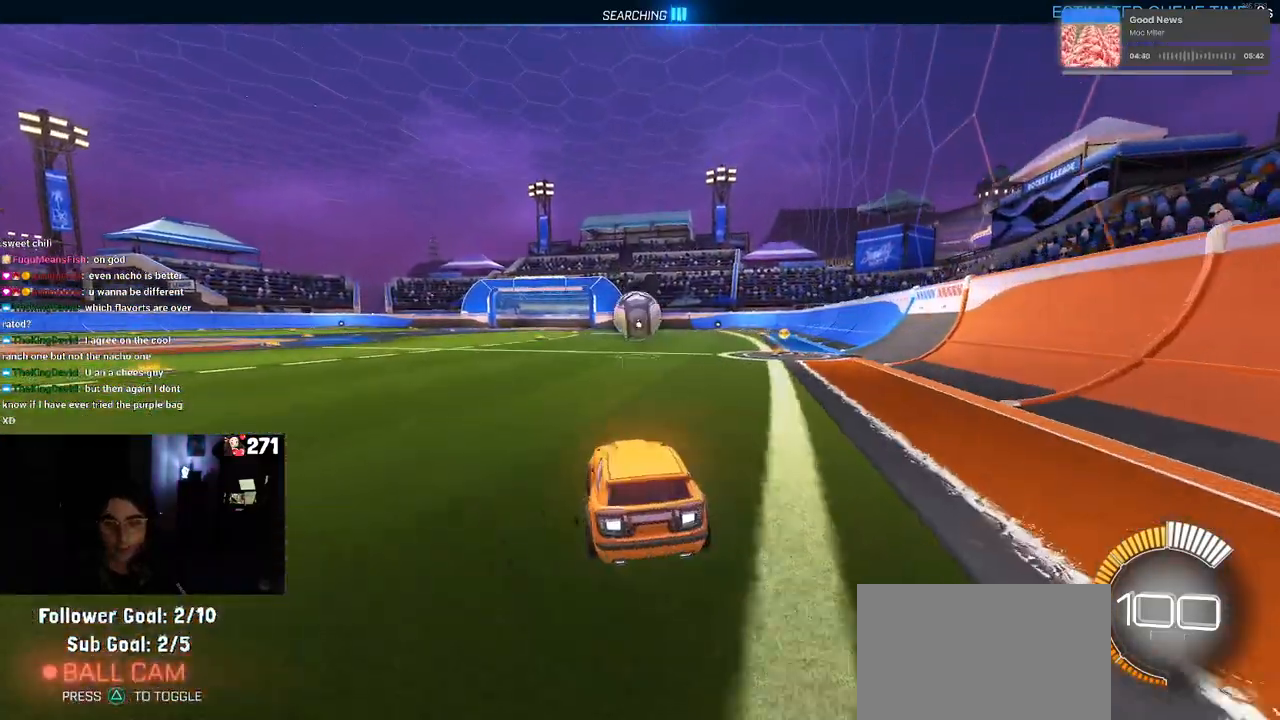
{"buttons": [], "left_stick": "center", "right_stick": "center", "events": [[300, "left_stick", "center"]]}
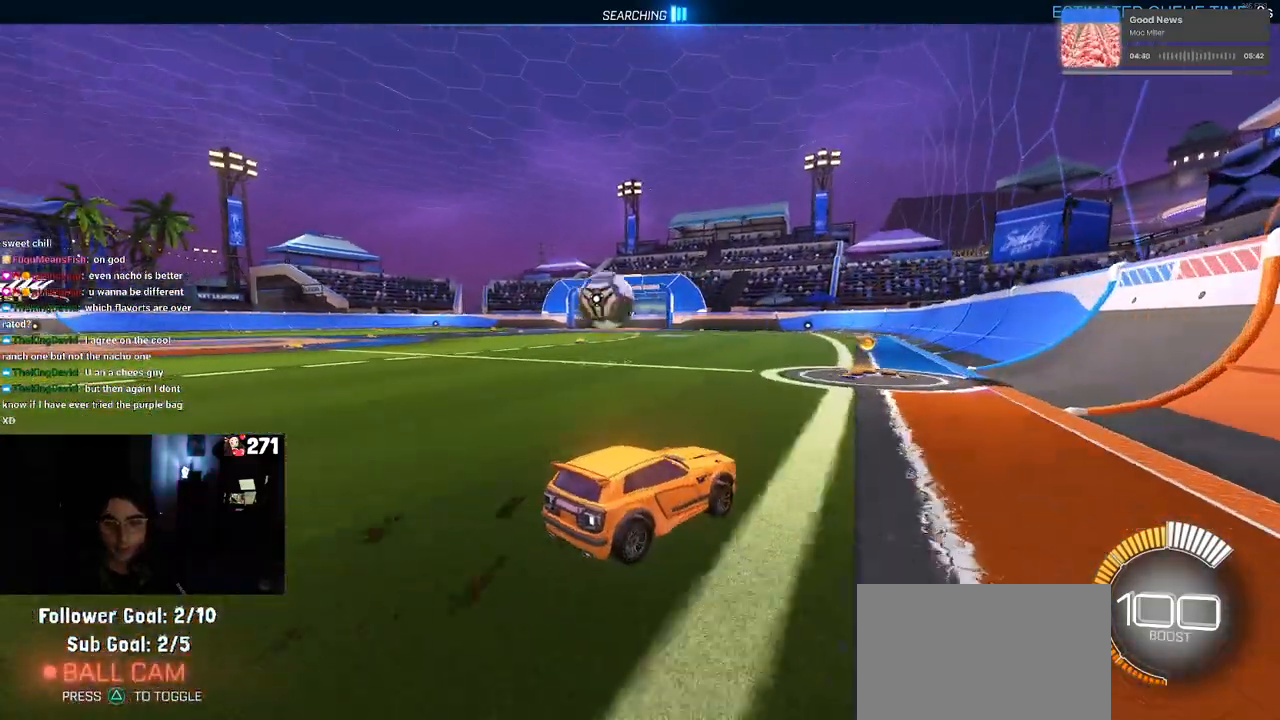
{"buttons": [], "left_stick": "left", "right_stick": "center", "events": [[267, "SQUARE", "down"], [267, "left_stick", "left"], [383, "SQUARE", "up"]]}
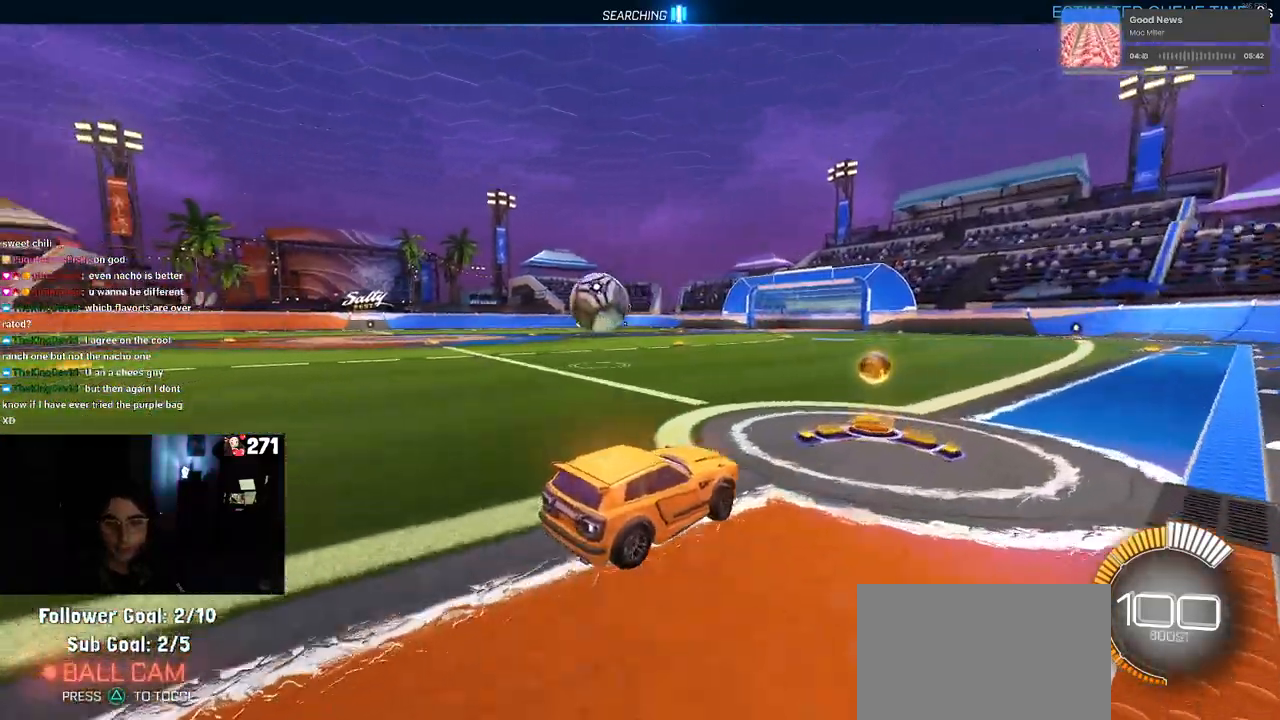
{"buttons": [], "left_stick": "center", "right_stick": "center", "events": [[133, "left_stick", "center"], [300, "left_stick", "left"], [467, "left_stick", "center"]]}
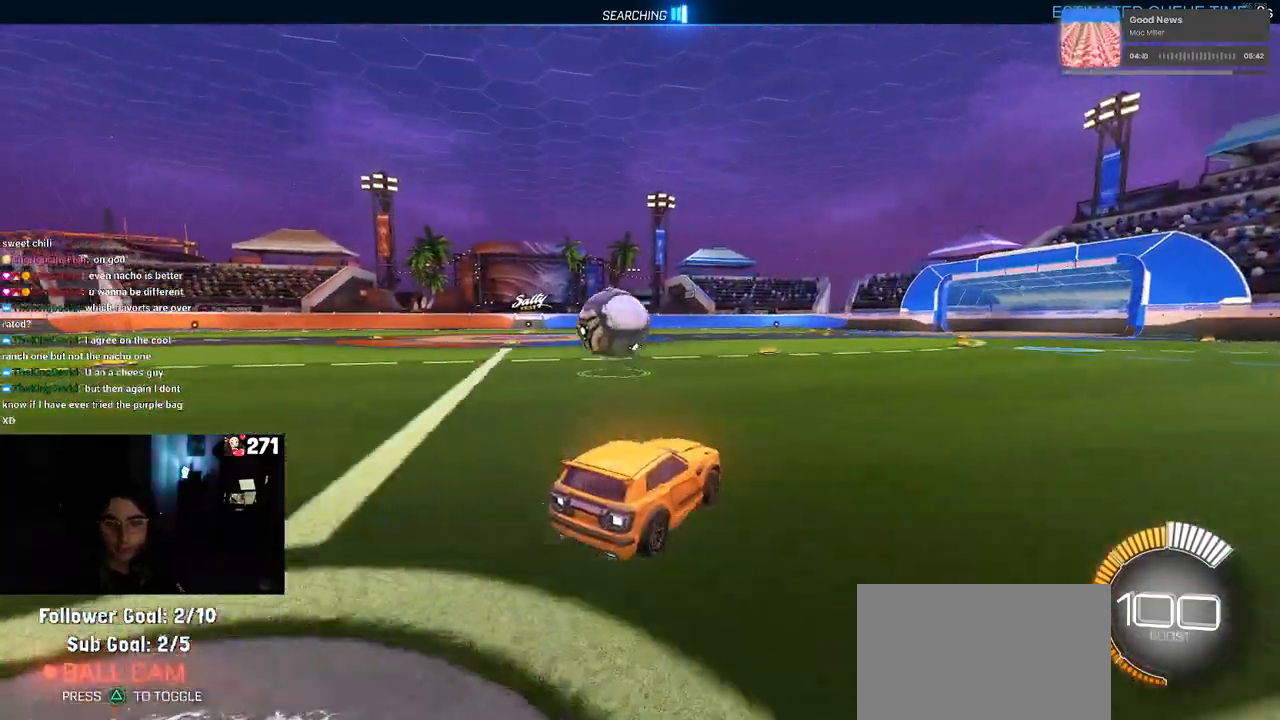
{"buttons": [], "left_stick": "left", "right_stick": "center", "events": [[117, "left_stick", "left"]]}
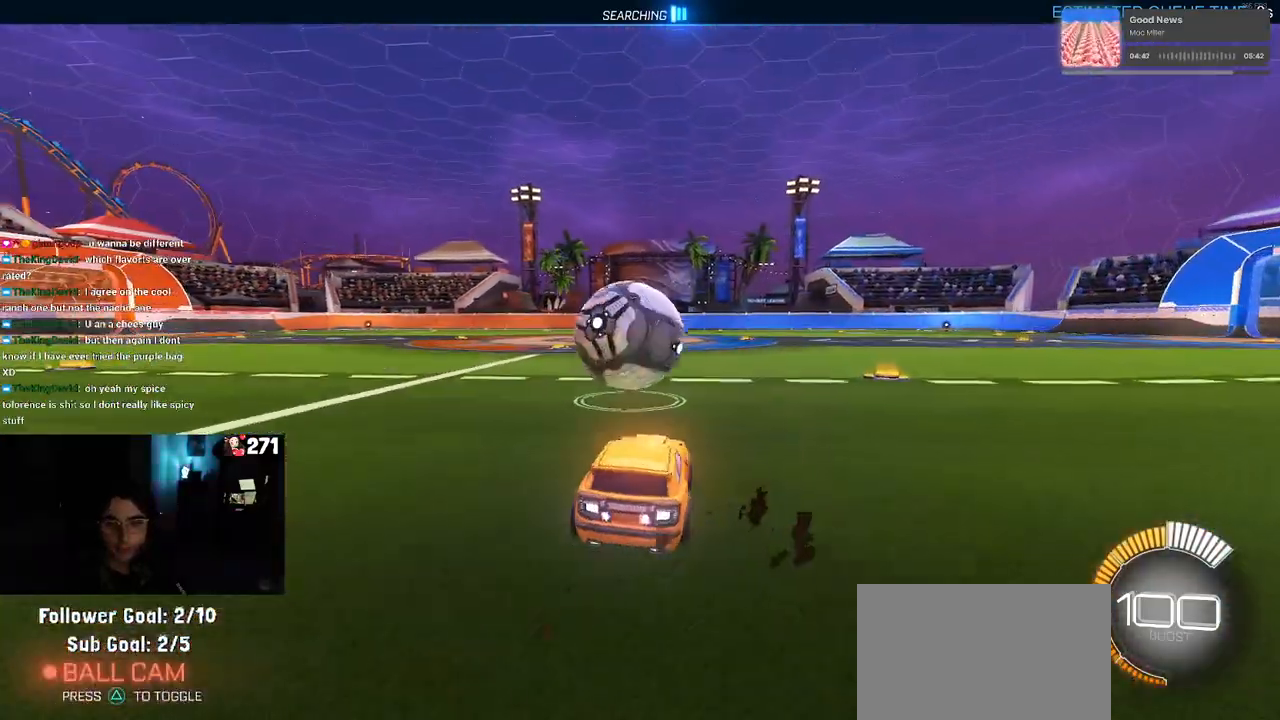
{"buttons": [], "left_stick": "right", "right_stick": "center", "events": [[100, "left_stick", "center"], [300, "left_stick", "right"]]}